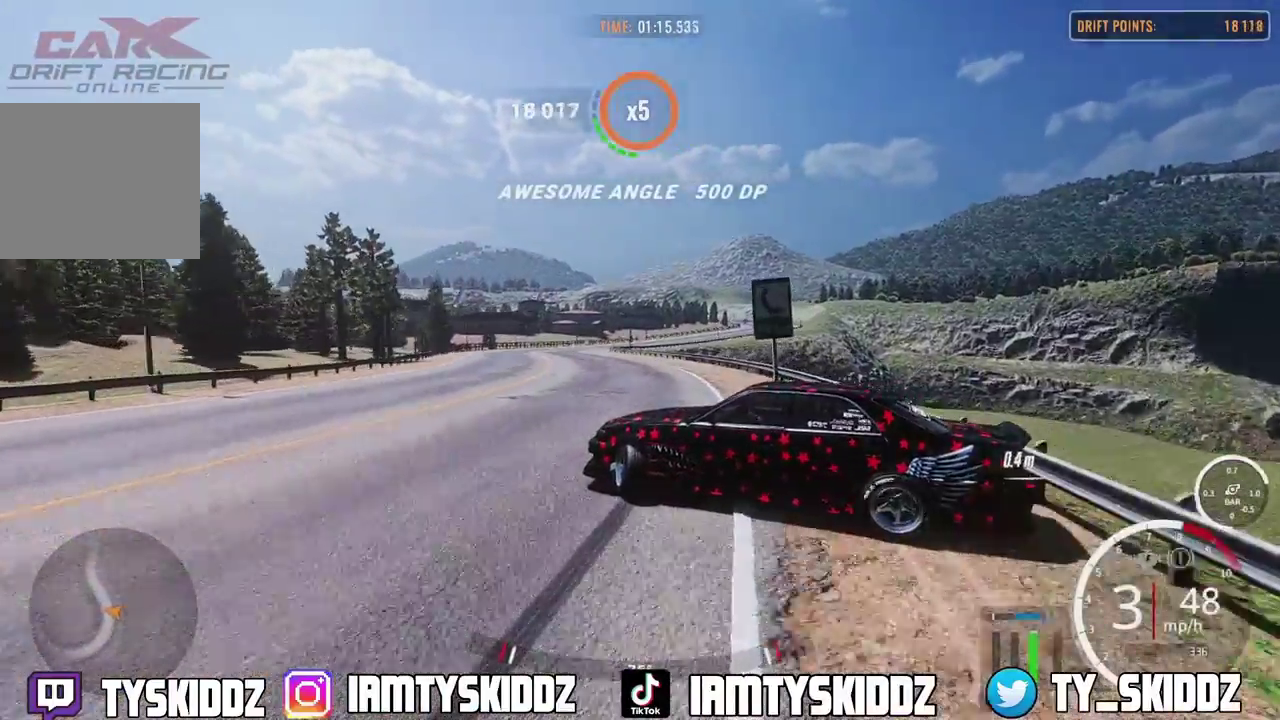
Gameplay with a controller (PlayStation layout); each line is a JSON object with the inputs held at the frame after it (dt_ms = milliseconds from this image to that frame). "events" lists button and stick changes between this image and that frame as [ms after this image, input, new state], when the widget could be followed in between. This document gives stick clicks only as held states, not as events.
{"dt_ms": 400, "buttons": ["R2"], "left_stick": "up-left", "right_stick": "center", "events": []}
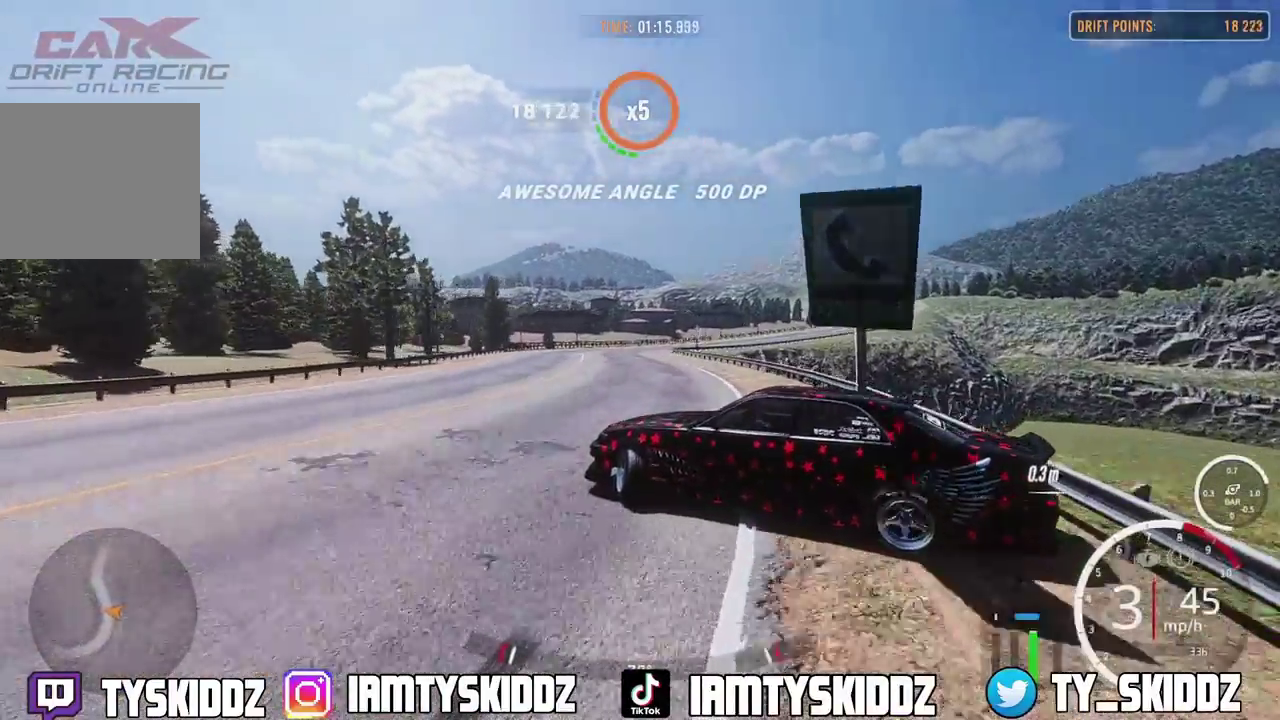
{"dt_ms": 500, "buttons": ["R2"], "left_stick": "up-left", "right_stick": "center"}
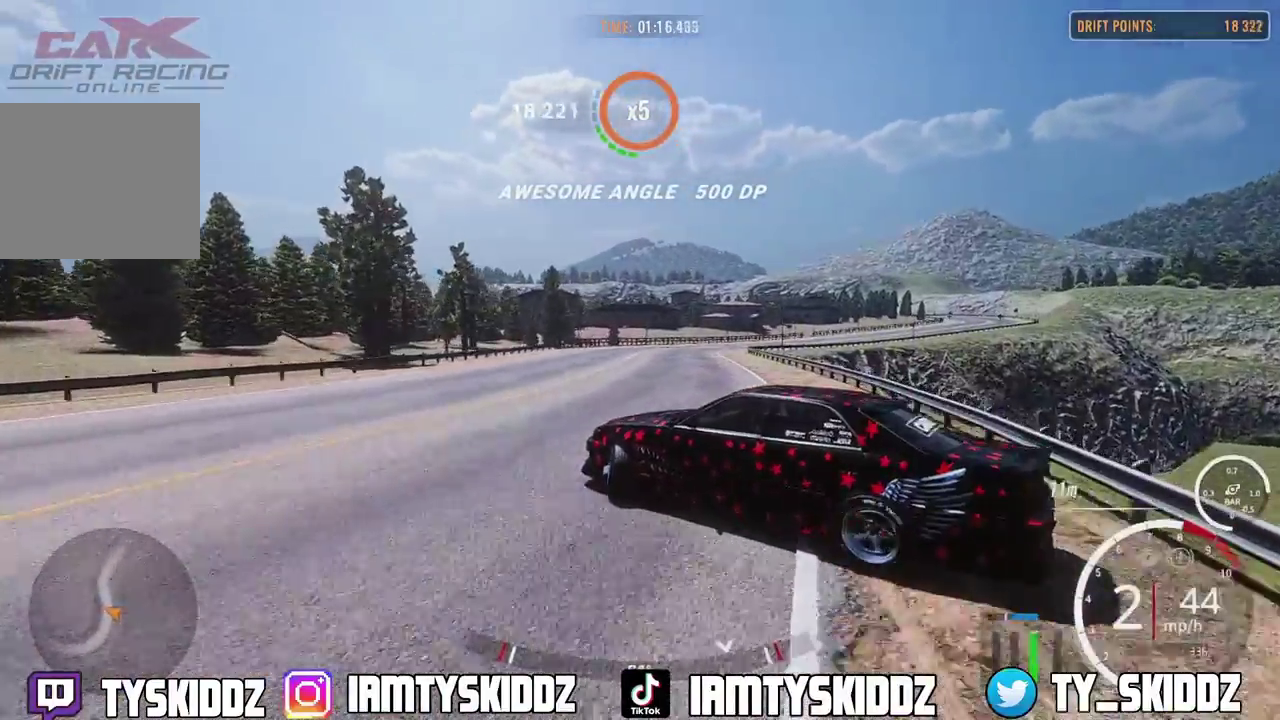
{"dt_ms": 500, "buttons": ["R2"], "left_stick": "up-left", "right_stick": "center"}
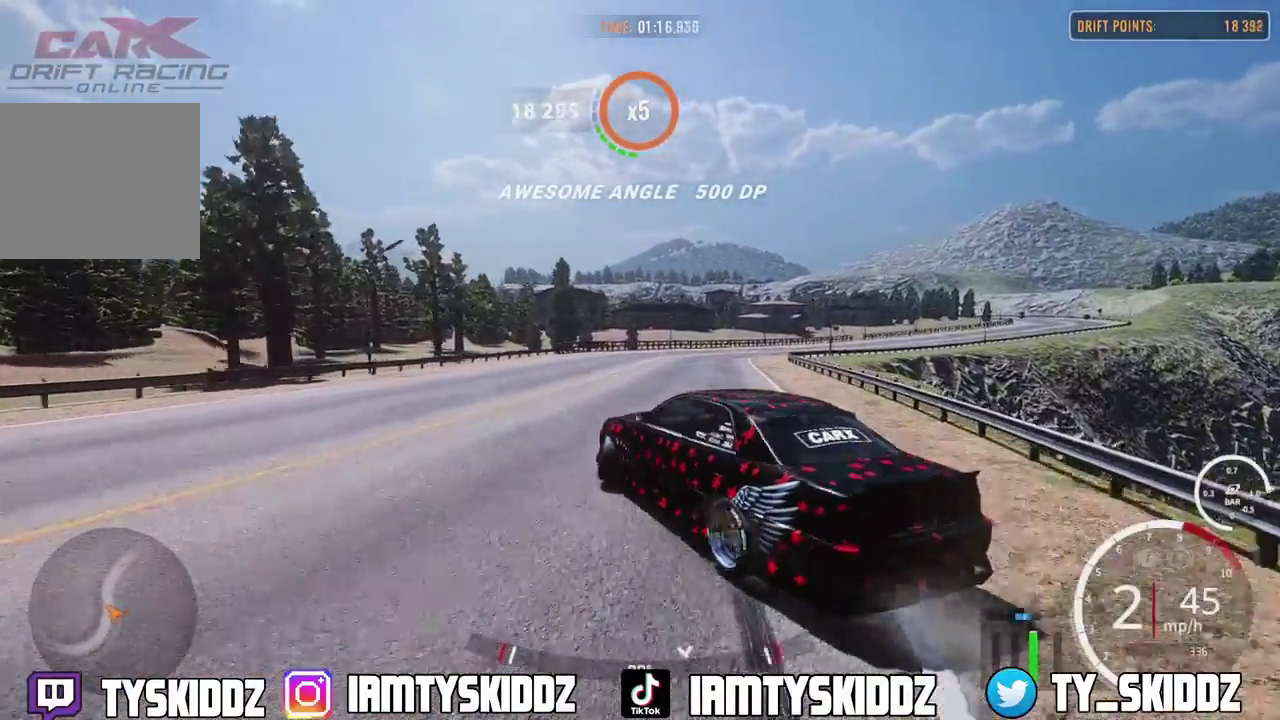
{"dt_ms": 300, "buttons": ["R2"], "left_stick": "up", "right_stick": "center", "events": [[133, "left_stick", "up"]]}
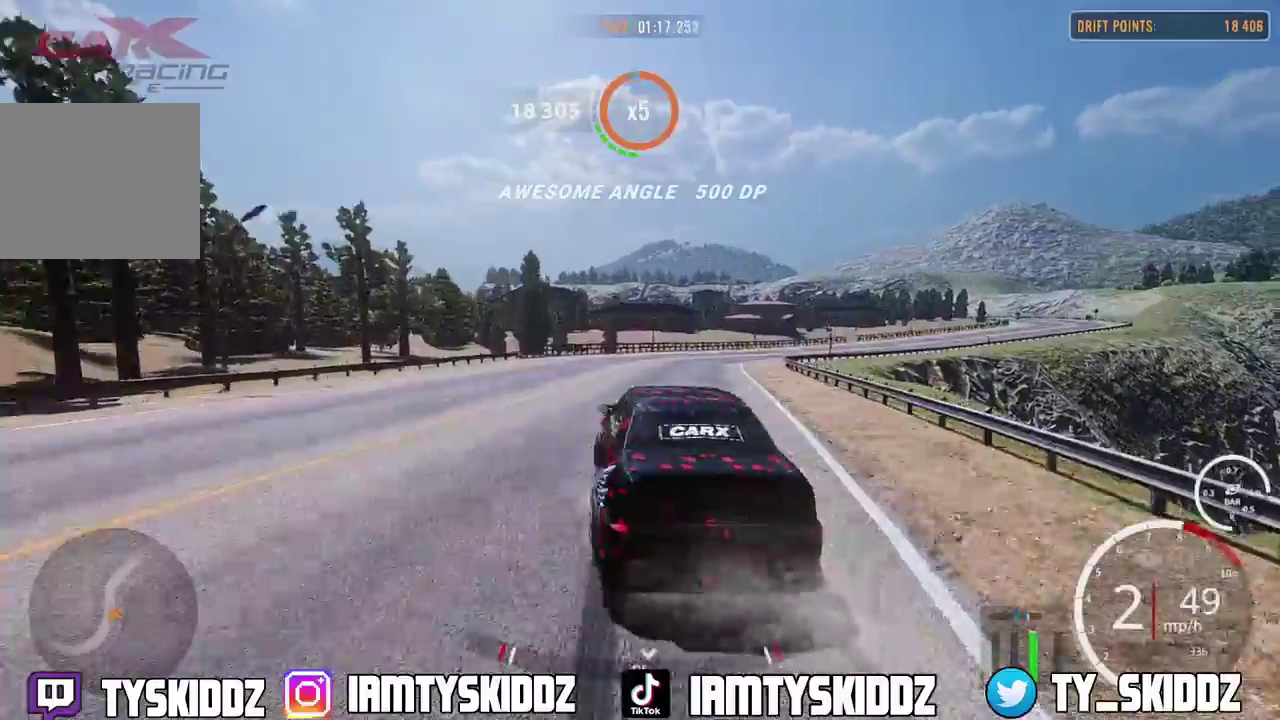
{"dt_ms": 800, "buttons": ["R2"], "left_stick": "up", "right_stick": "center", "events": []}
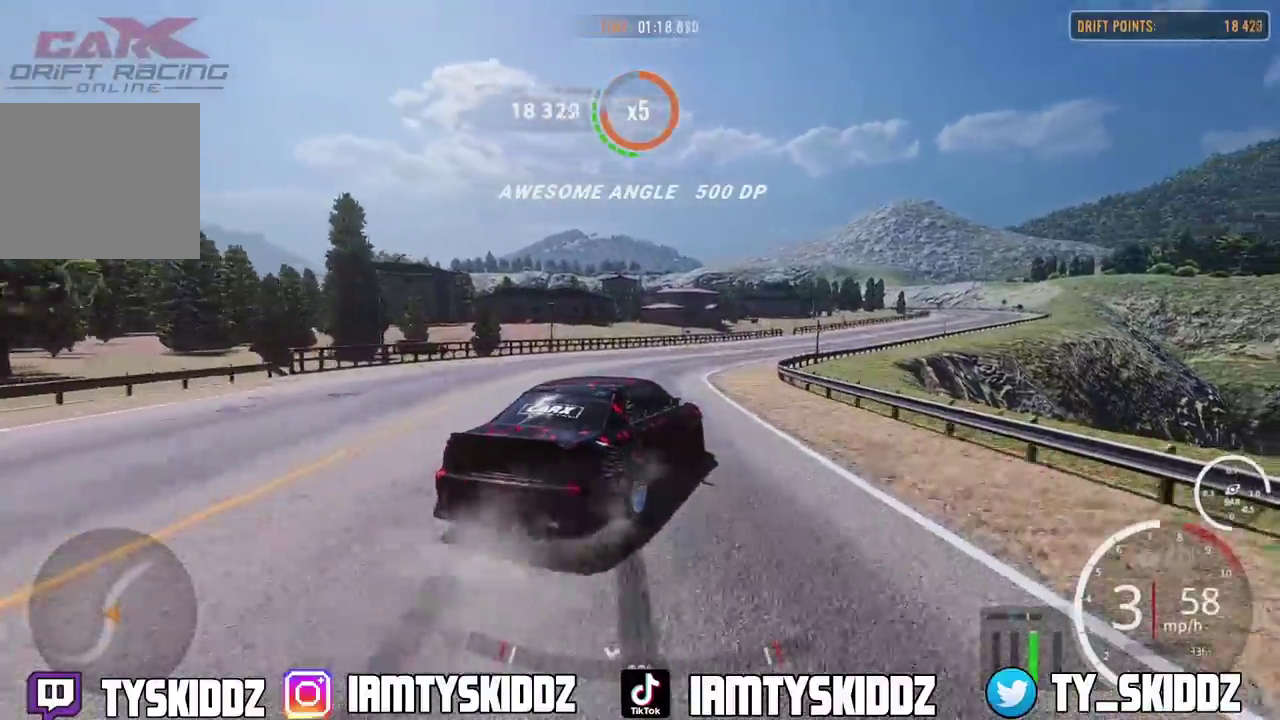
{"dt_ms": 400, "buttons": ["R2"], "left_stick": "up", "right_stick": "center", "events": []}
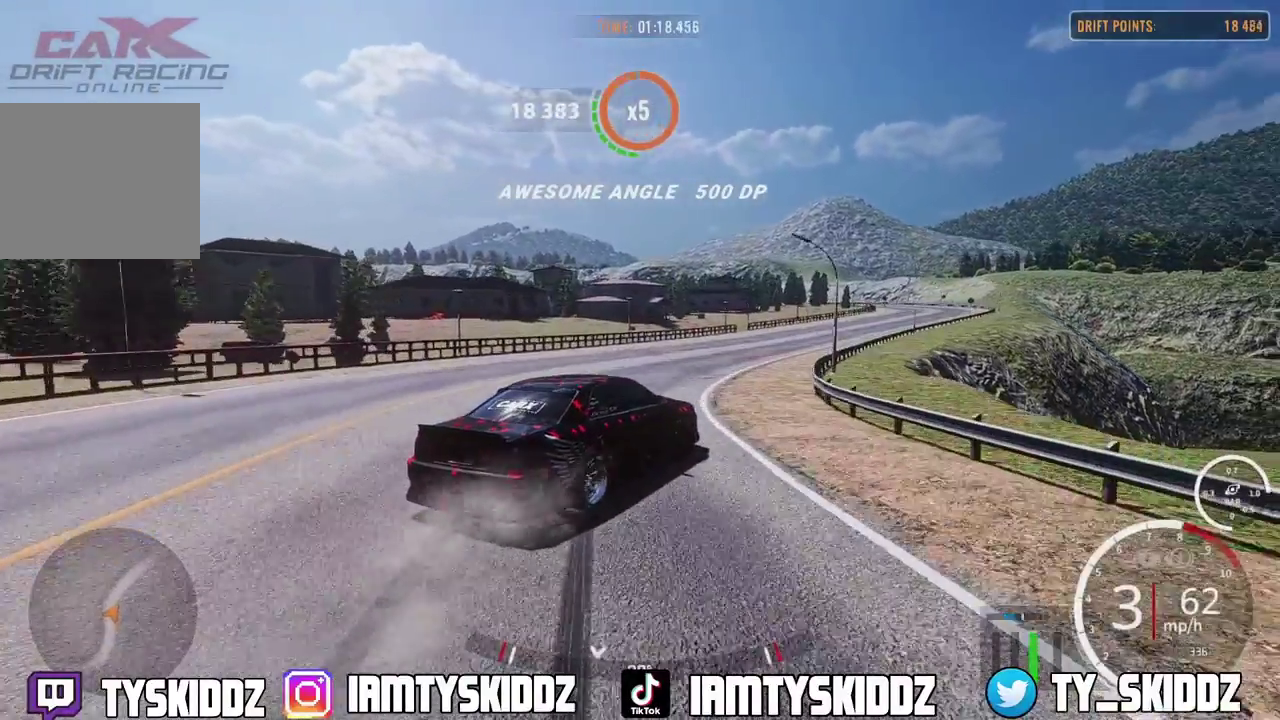
{"dt_ms": 500, "buttons": ["R2"], "left_stick": "up", "right_stick": "center", "events": []}
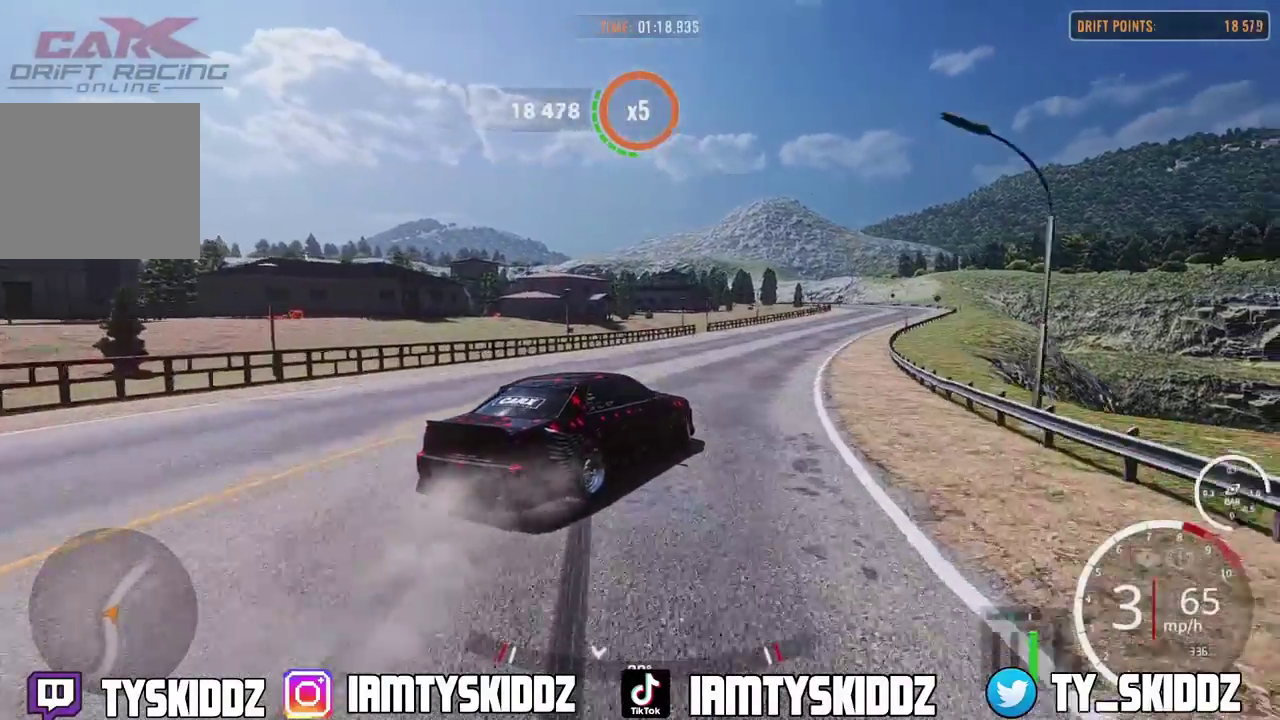
{"dt_ms": 500, "buttons": ["R2"], "left_stick": "up", "right_stick": "center", "events": []}
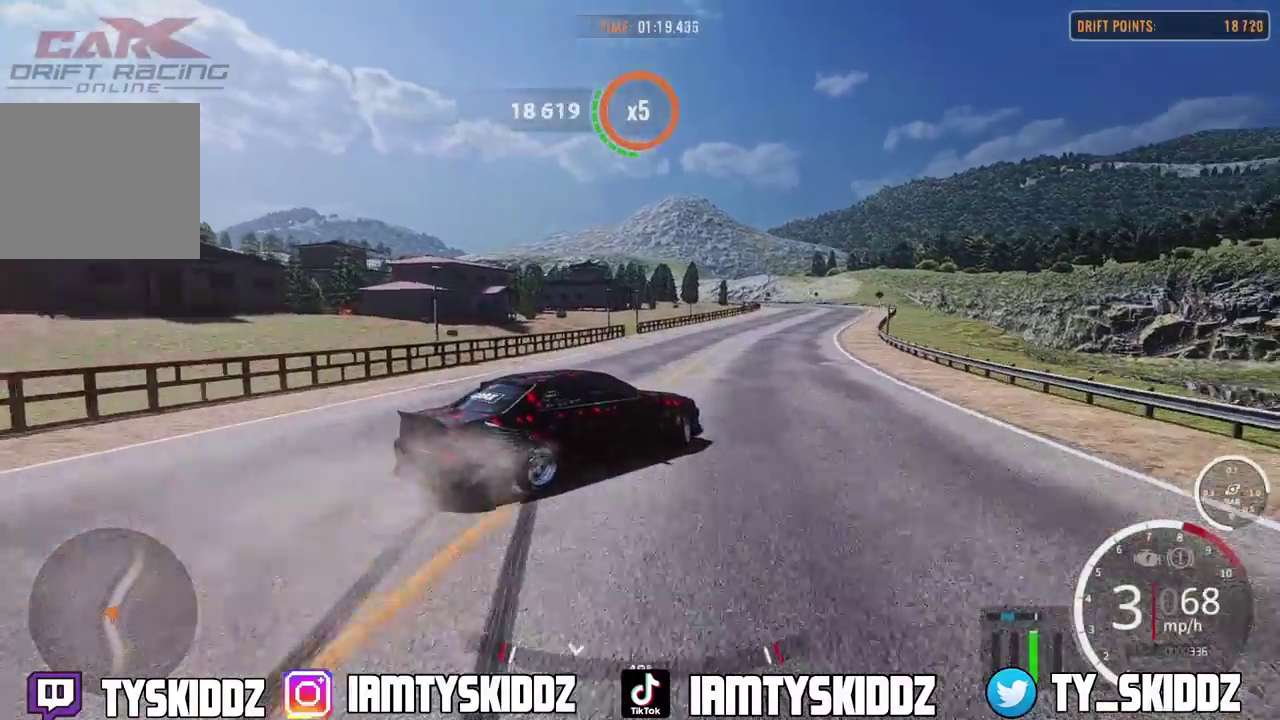
{"dt_ms": 300, "buttons": ["R2"], "left_stick": "up-right", "right_stick": "center", "events": [[100, "left_stick", "up-right"], [200, "left_stick", "up"], [250, "left_stick", "up-right"]]}
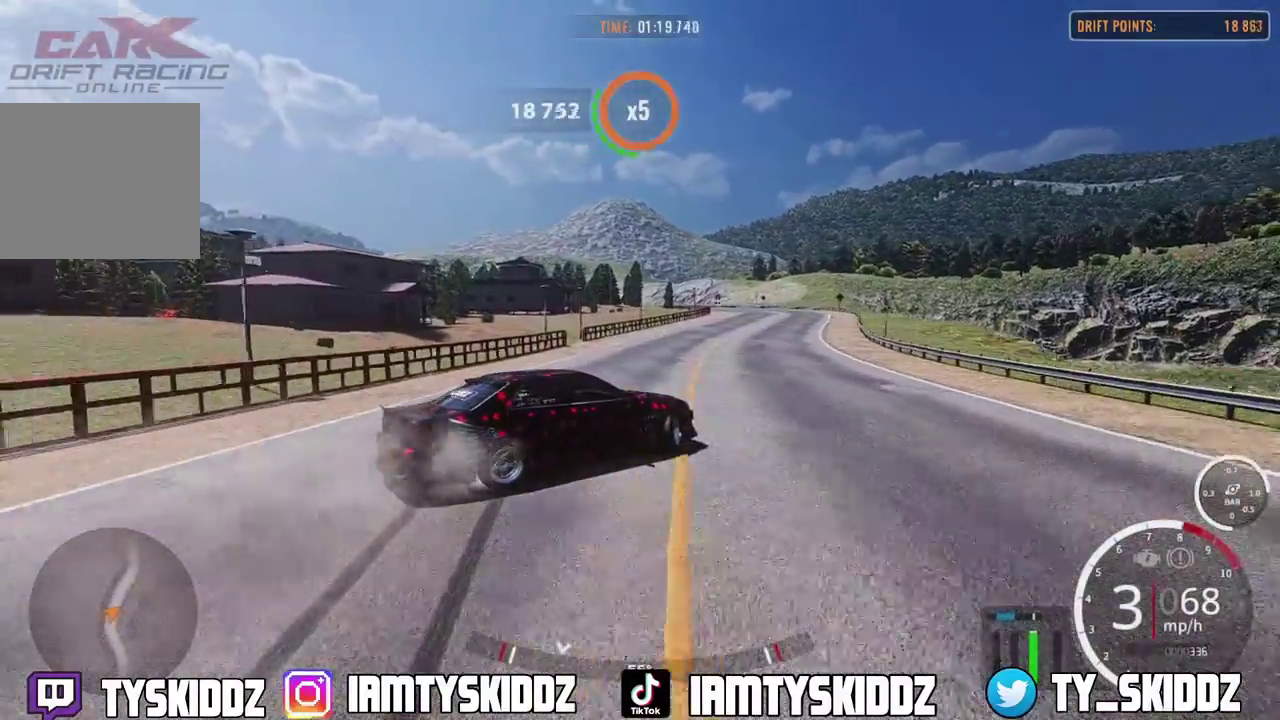
{"dt_ms": 800, "buttons": ["R2"], "left_stick": "up-right", "right_stick": "center", "events": []}
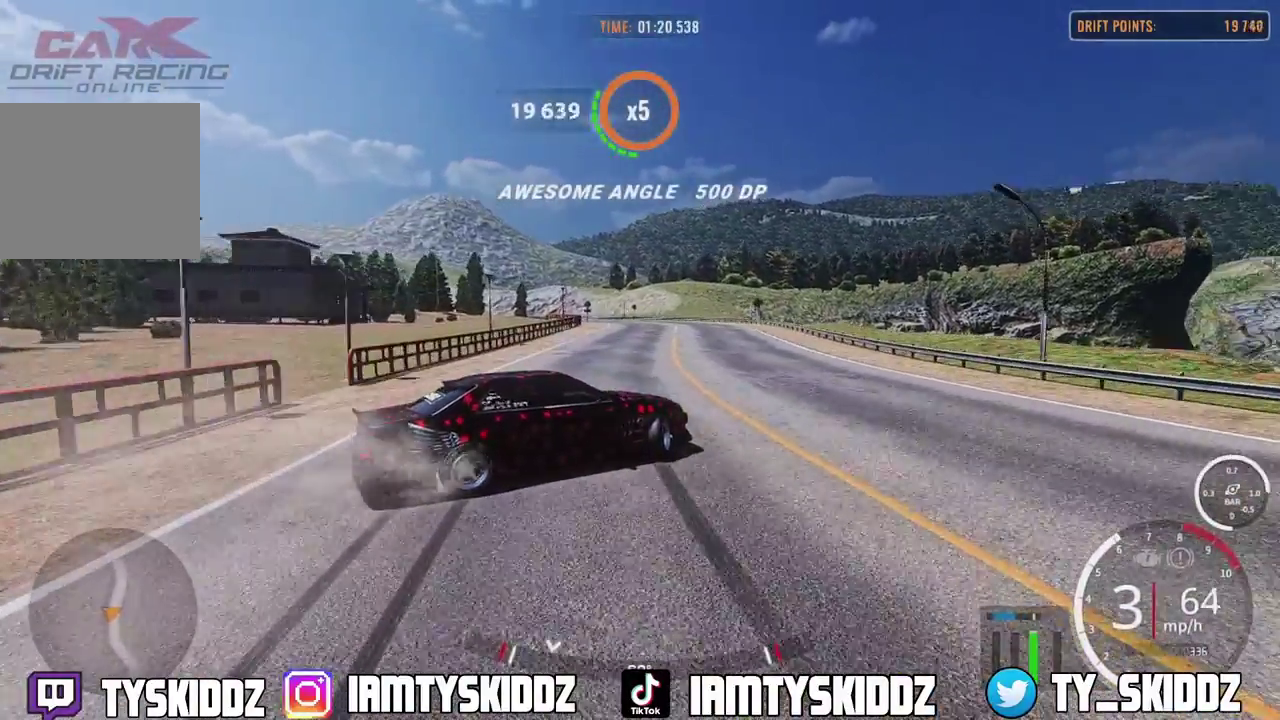
{"dt_ms": 400, "buttons": ["R2"], "left_stick": "up-right", "right_stick": "center"}
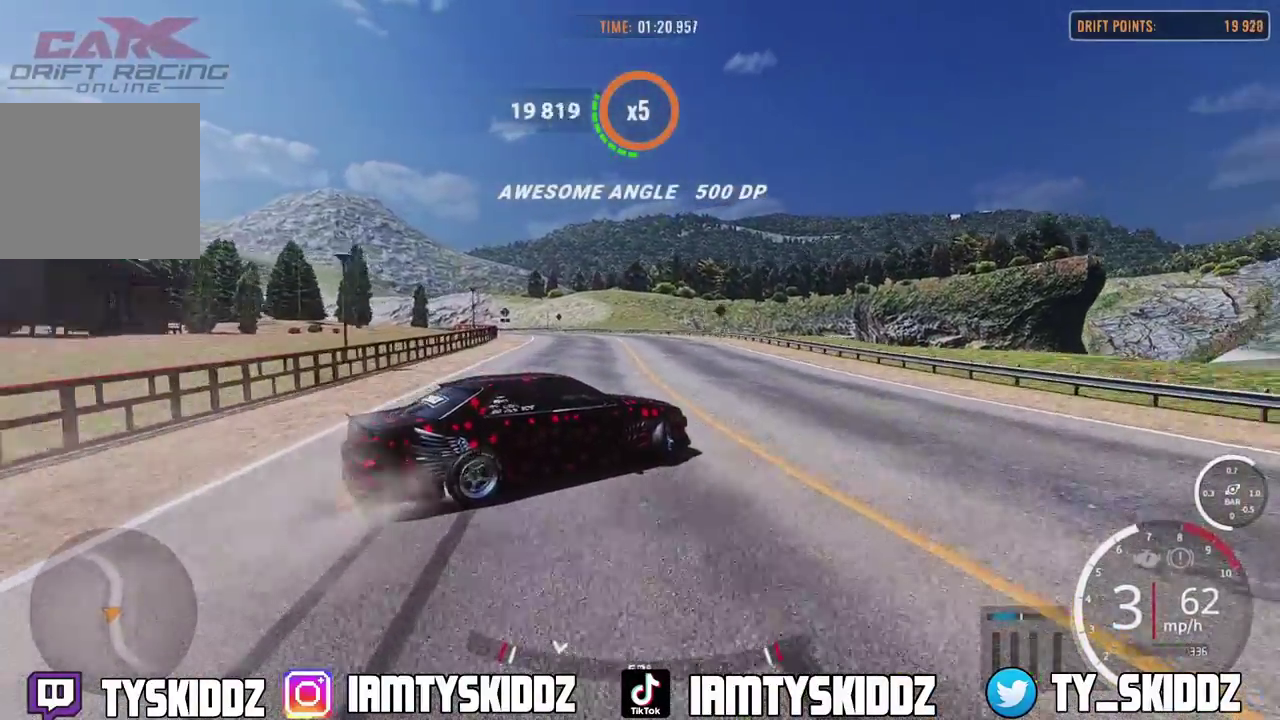
{"dt_ms": 500, "buttons": ["R2"], "left_stick": "up", "right_stick": "center"}
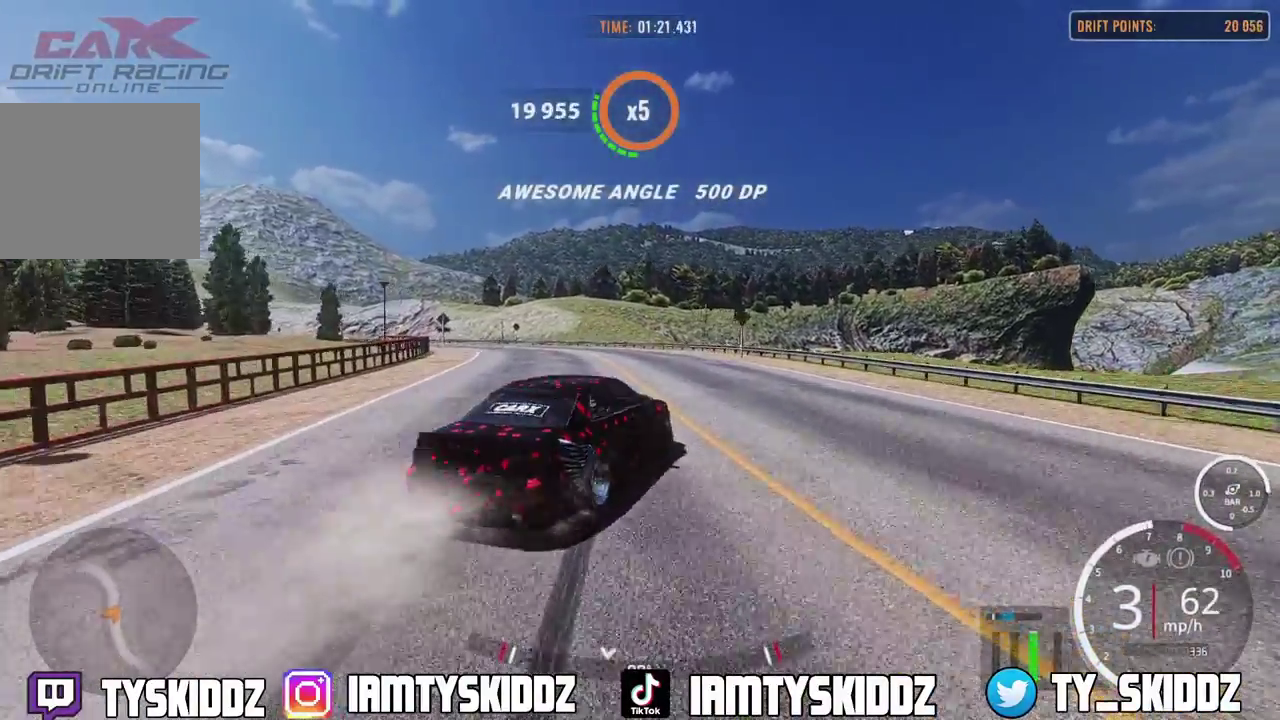
{"dt_ms": 500, "buttons": ["R2"], "left_stick": "up", "right_stick": "center", "events": []}
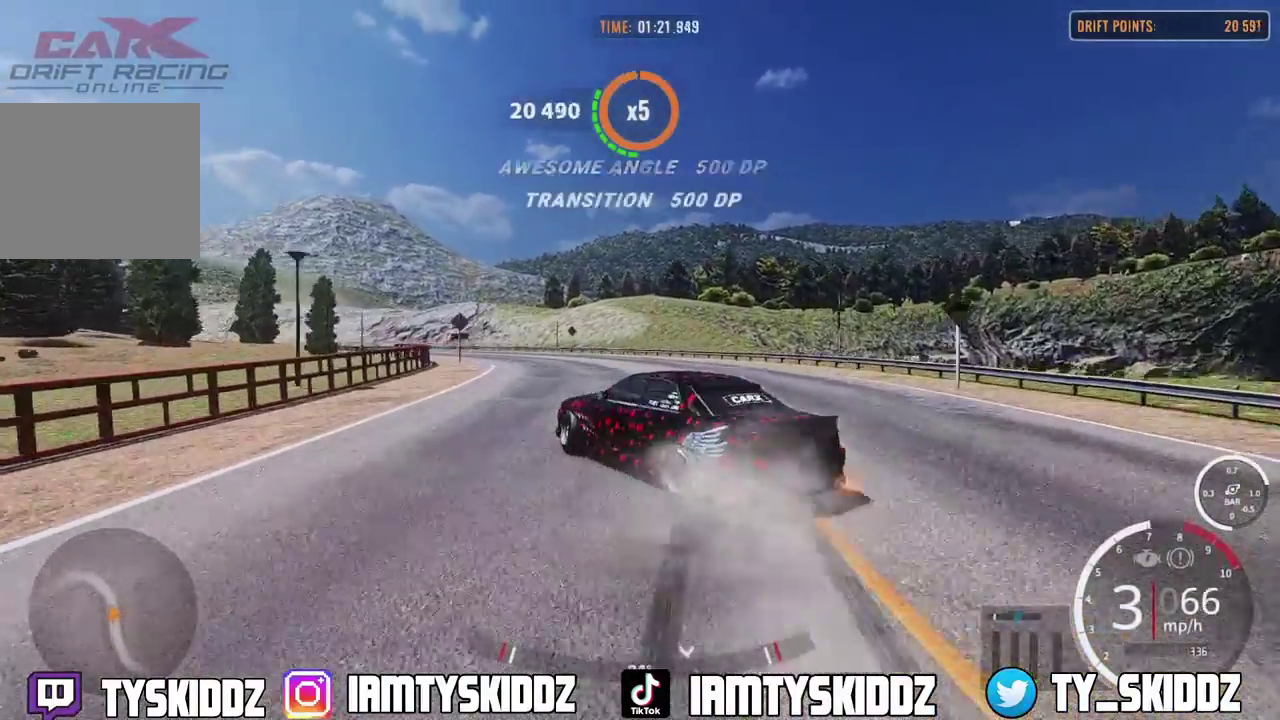
{"dt_ms": 300, "buttons": ["R2"], "left_stick": "up", "right_stick": "center", "events": []}
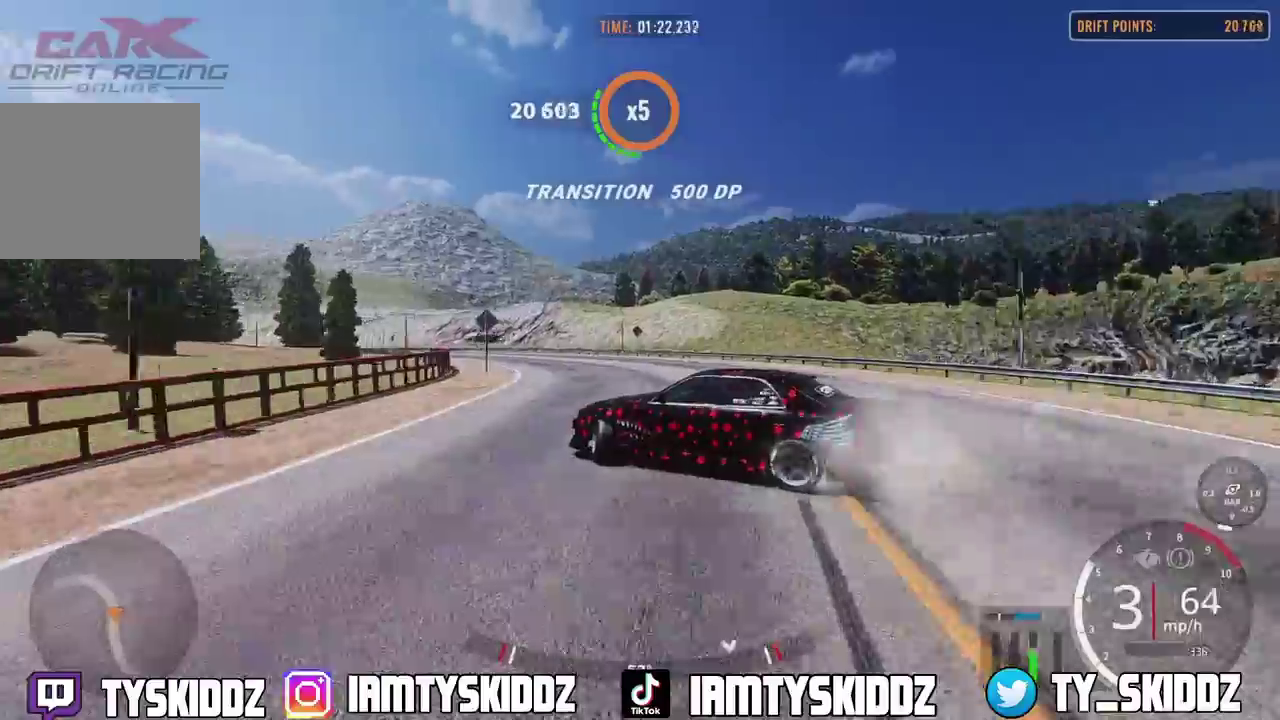
{"dt_ms": 800, "buttons": ["R2"], "left_stick": "up-left", "right_stick": "center", "events": [[417, "R2", "up"], [417, "left_stick", "down-right"], [600, "left_stick", "up-left"], [633, "R2", "down"]]}
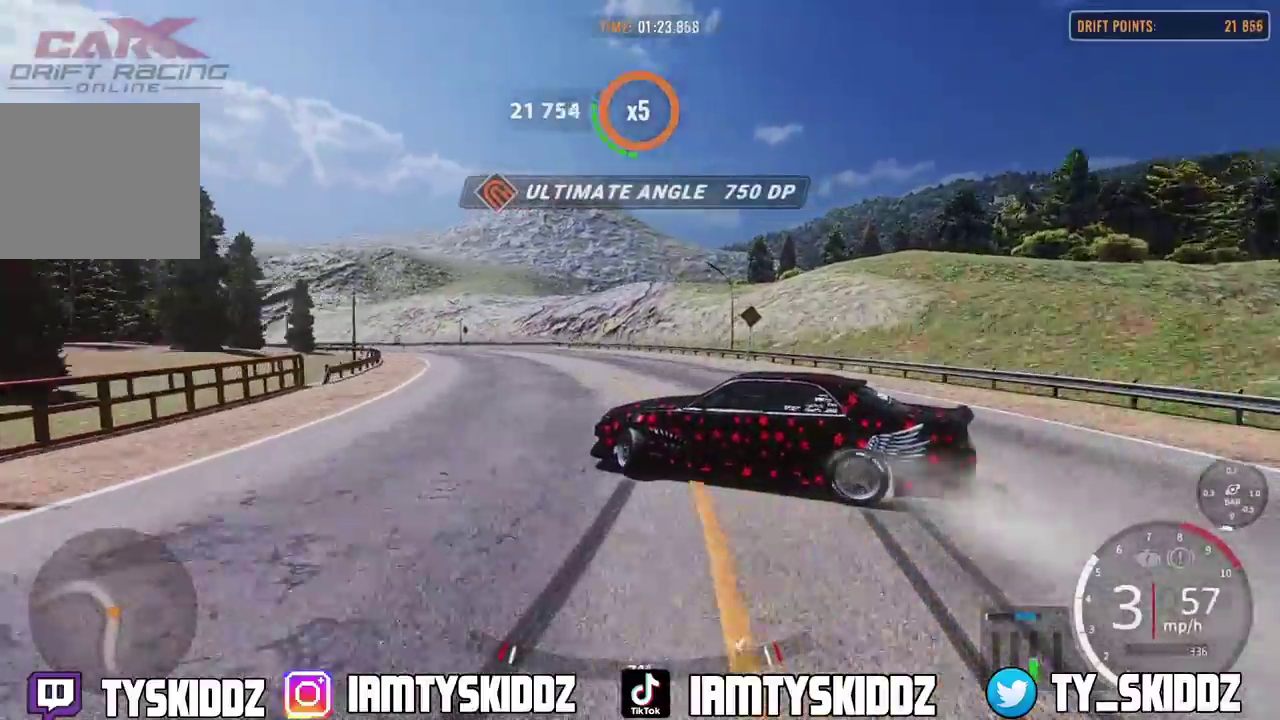
{"dt_ms": 400, "buttons": ["R2"], "left_stick": "up-left", "right_stick": "center", "events": []}
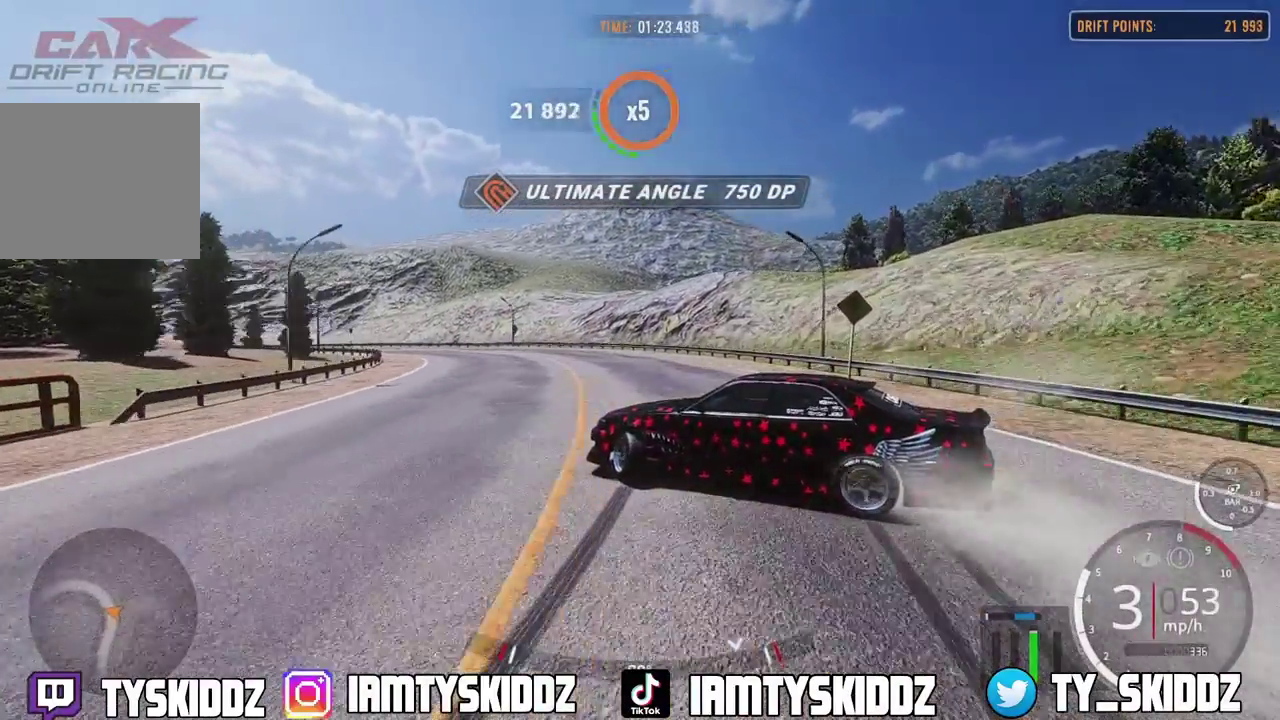
{"dt_ms": 500, "buttons": ["R2"], "left_stick": "up-left", "right_stick": "center", "events": []}
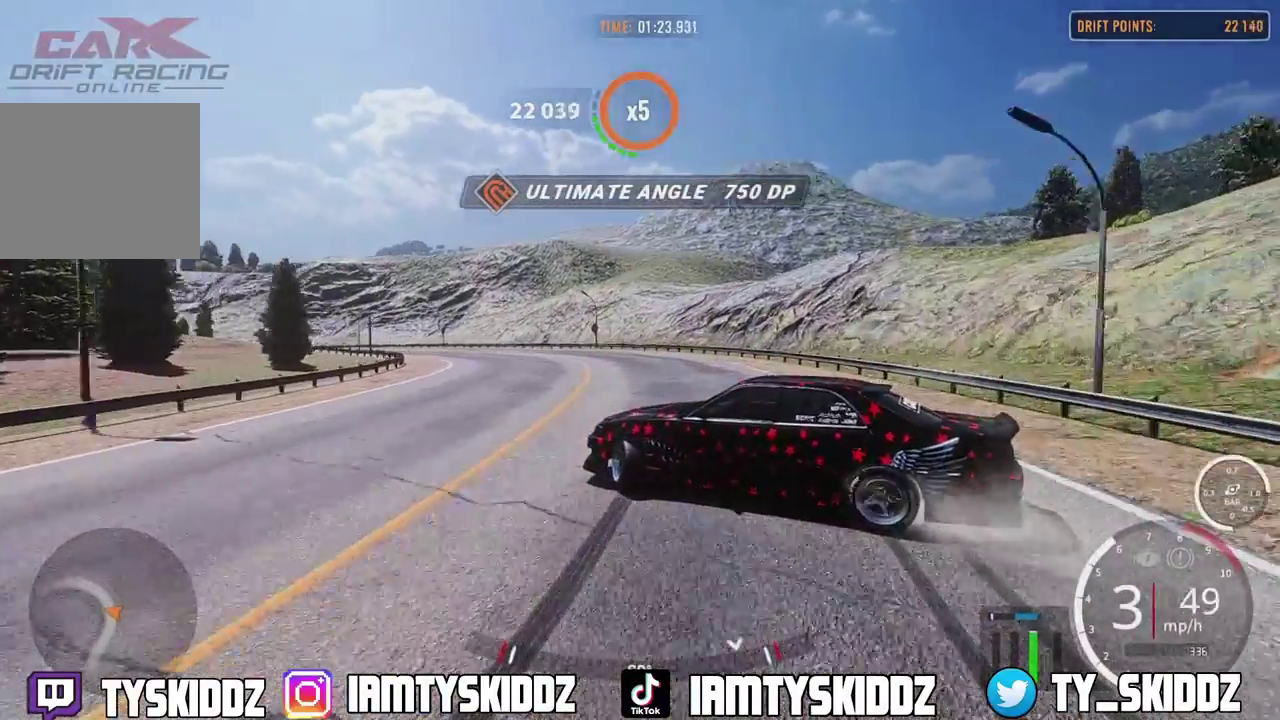
{"dt_ms": 500, "buttons": ["R2"], "left_stick": "up-left", "right_stick": "center", "events": []}
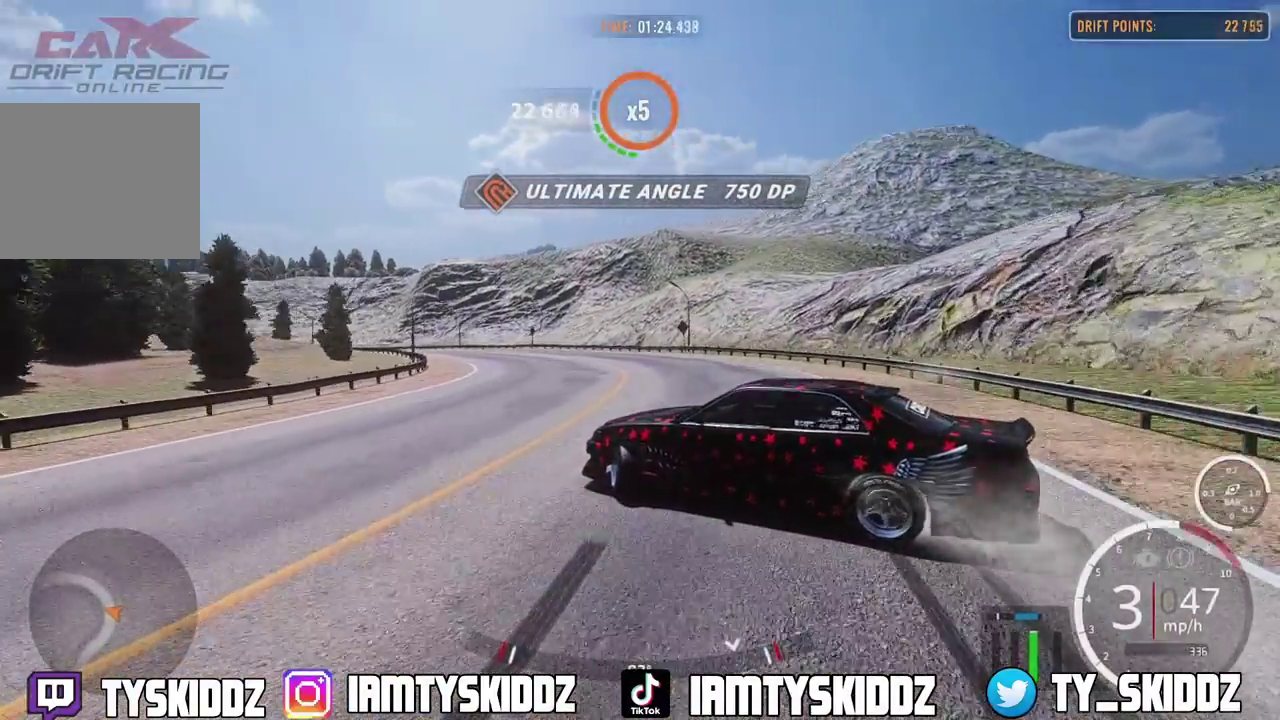
{"dt_ms": 300, "buttons": ["R2"], "left_stick": "up-left", "right_stick": "center", "events": []}
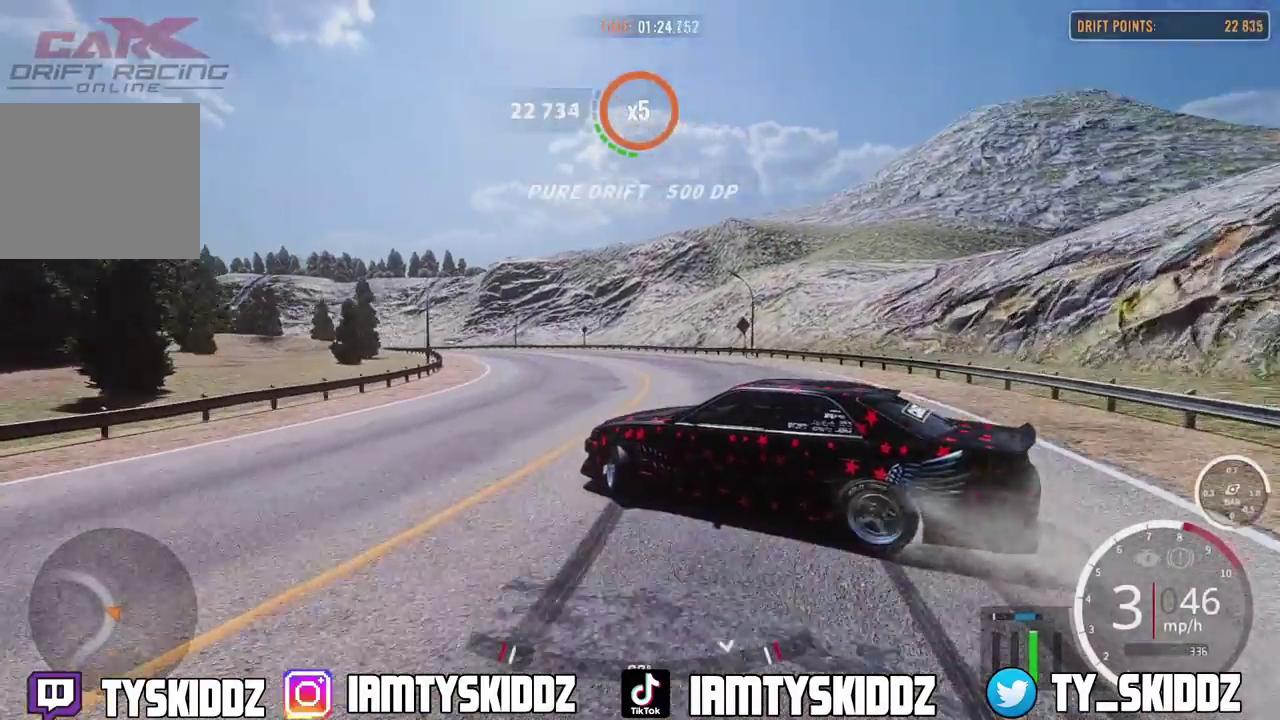
{"dt_ms": 800, "buttons": ["R2"], "left_stick": "up-left", "right_stick": "center", "events": []}
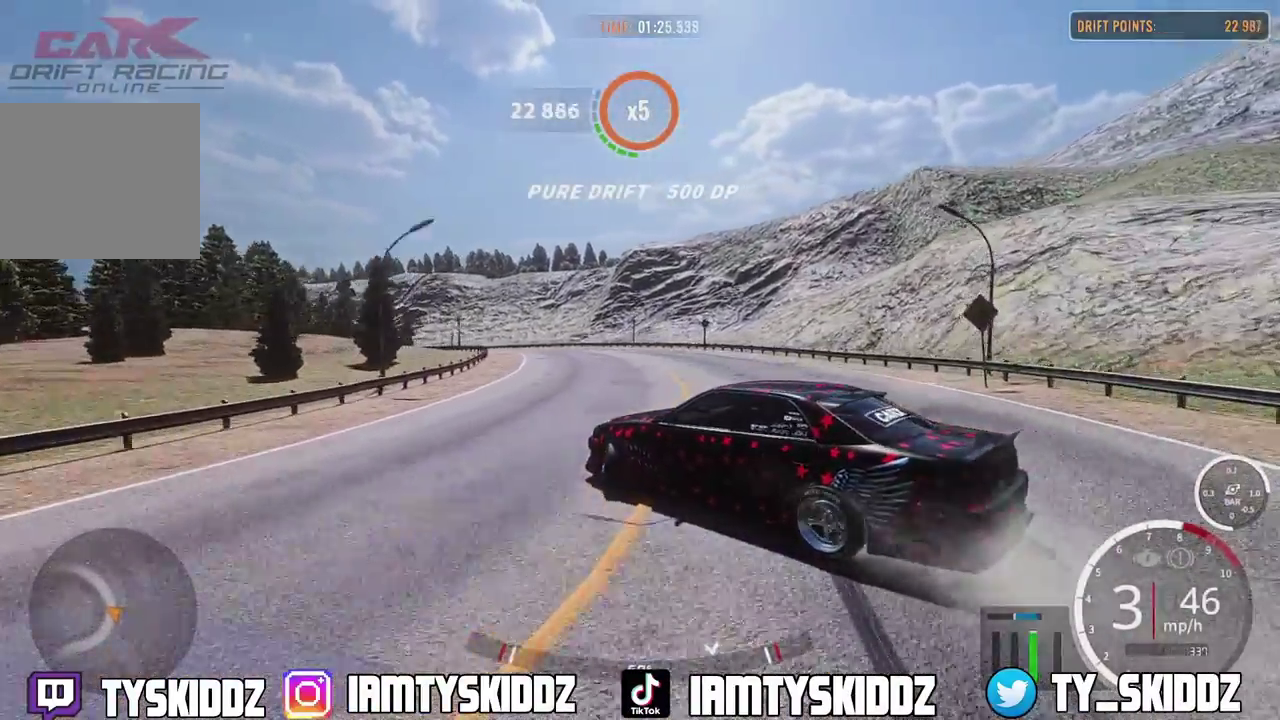
{"dt_ms": 400, "buttons": ["R2"], "left_stick": "up-left", "right_stick": "center", "events": []}
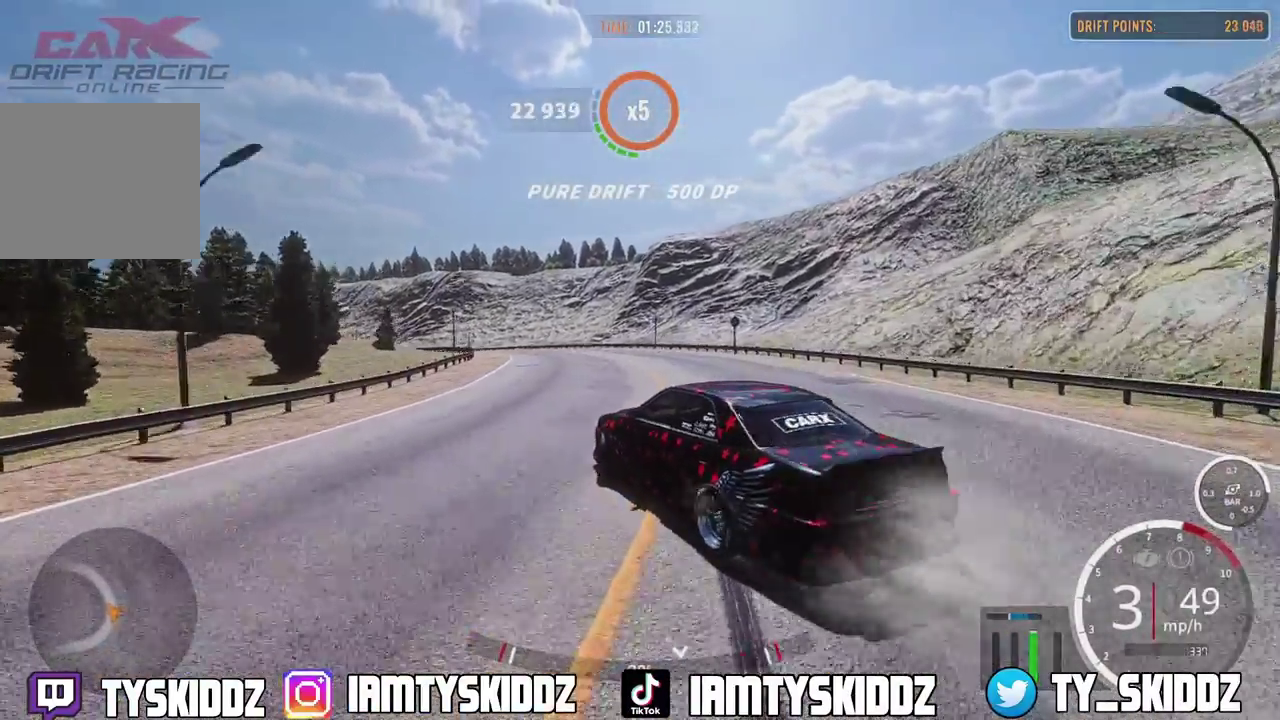
{"dt_ms": 500, "buttons": ["R2"], "left_stick": "up-left", "right_stick": "center"}
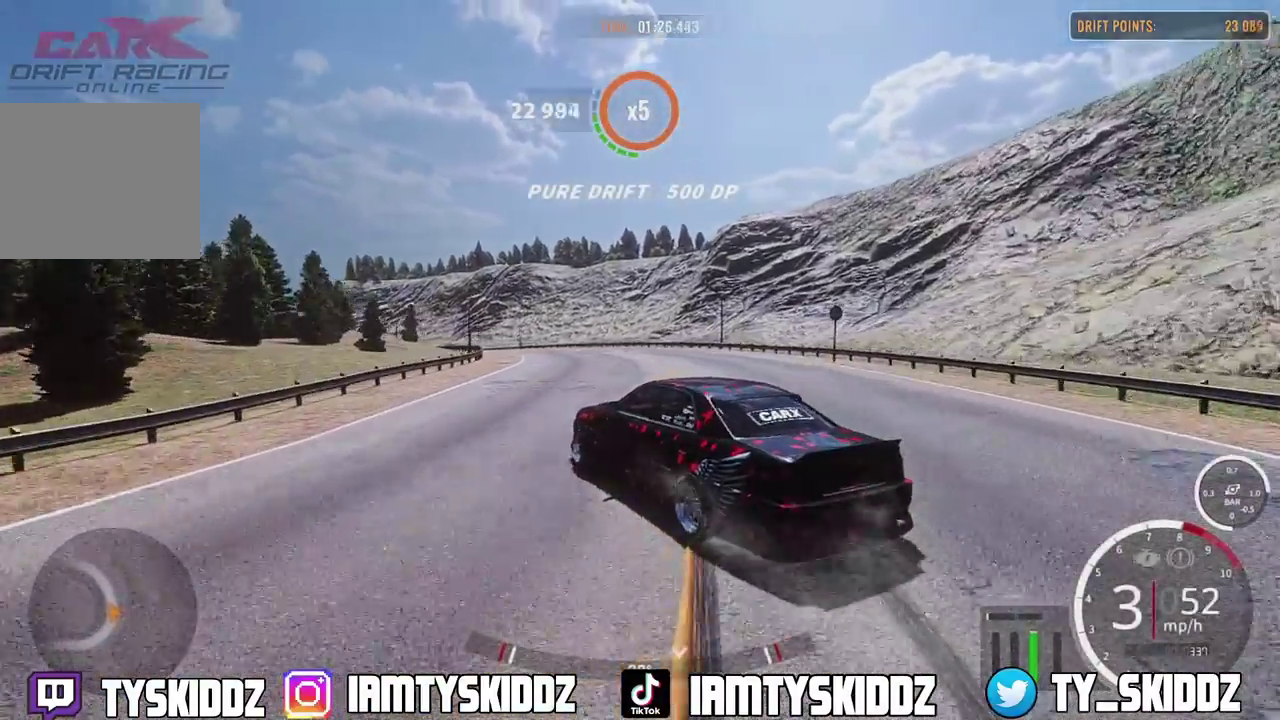
{"dt_ms": 500, "buttons": ["R2"], "left_stick": "up-left", "right_stick": "center"}
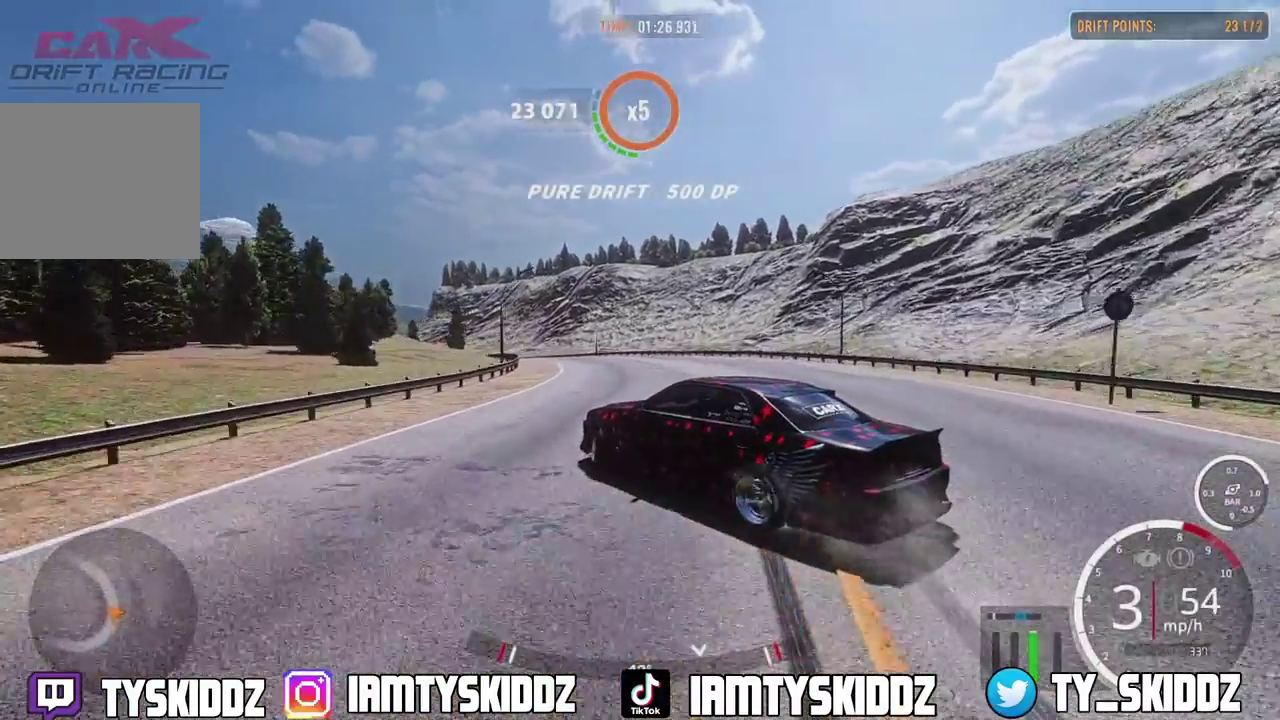
{"dt_ms": 300, "buttons": ["R2"], "left_stick": "up-left", "right_stick": "center"}
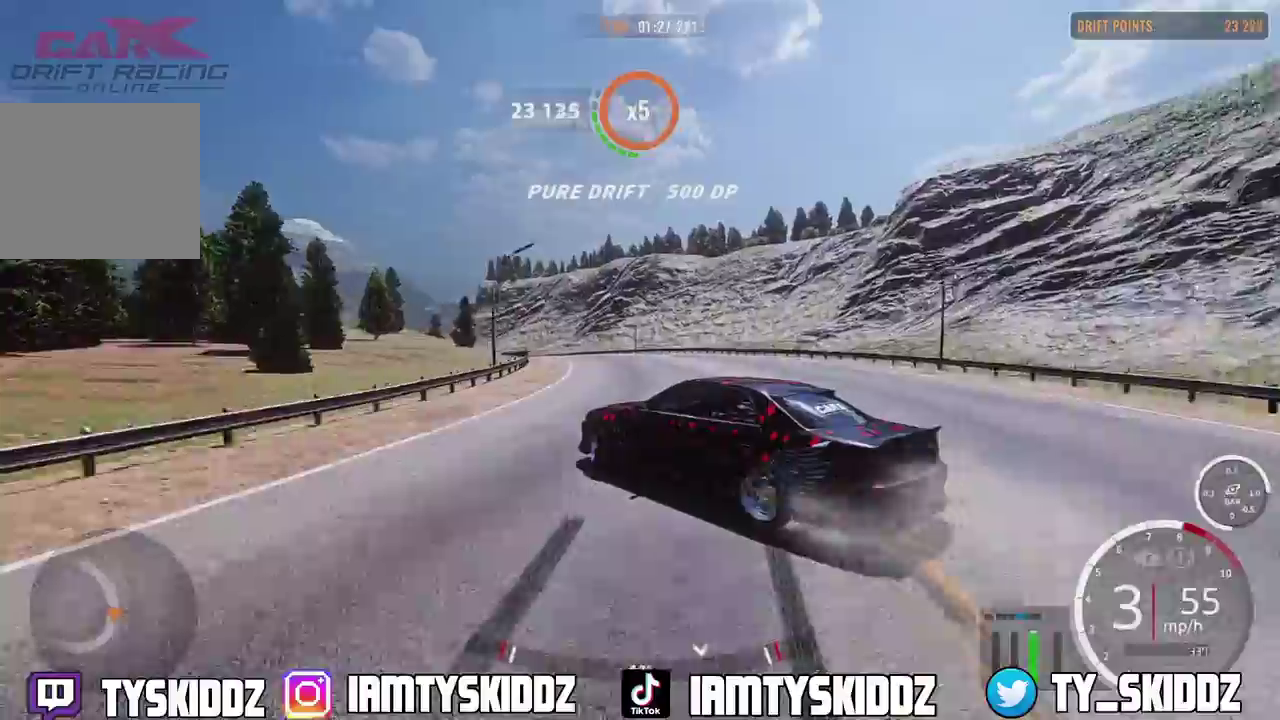
{"dt_ms": 800, "buttons": ["R2"], "left_stick": "up-left", "right_stick": "center", "events": []}
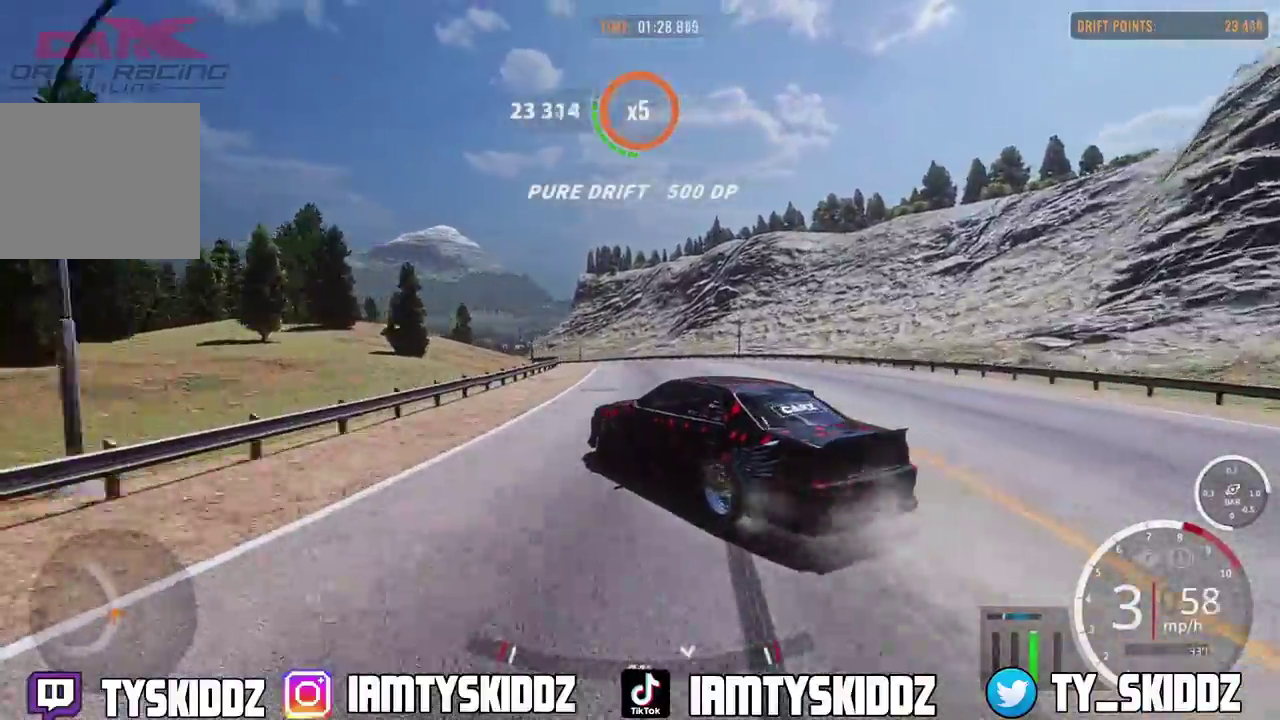
{"dt_ms": 400, "buttons": ["R2"], "left_stick": "up-left", "right_stick": "center", "events": [[100, "left_stick", "up"], [400, "left_stick", "up-left"]]}
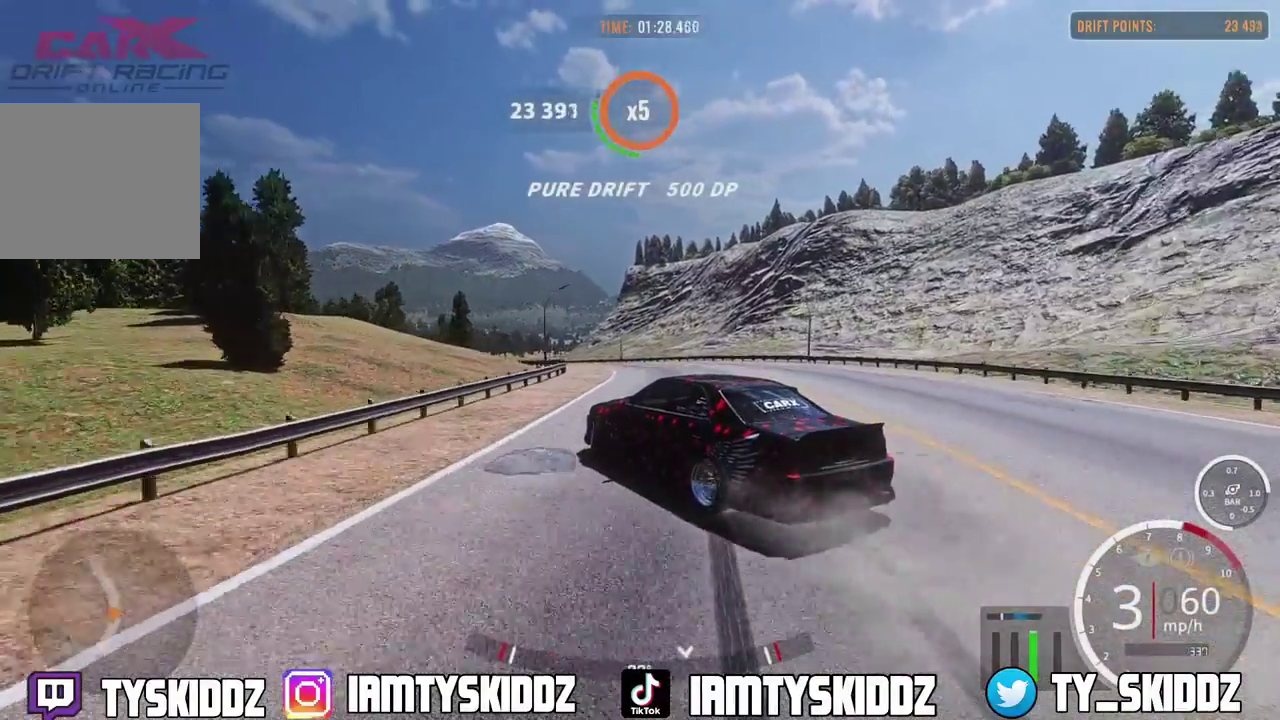
{"dt_ms": 500, "buttons": ["R2"], "left_stick": "up-left", "right_stick": "center", "events": []}